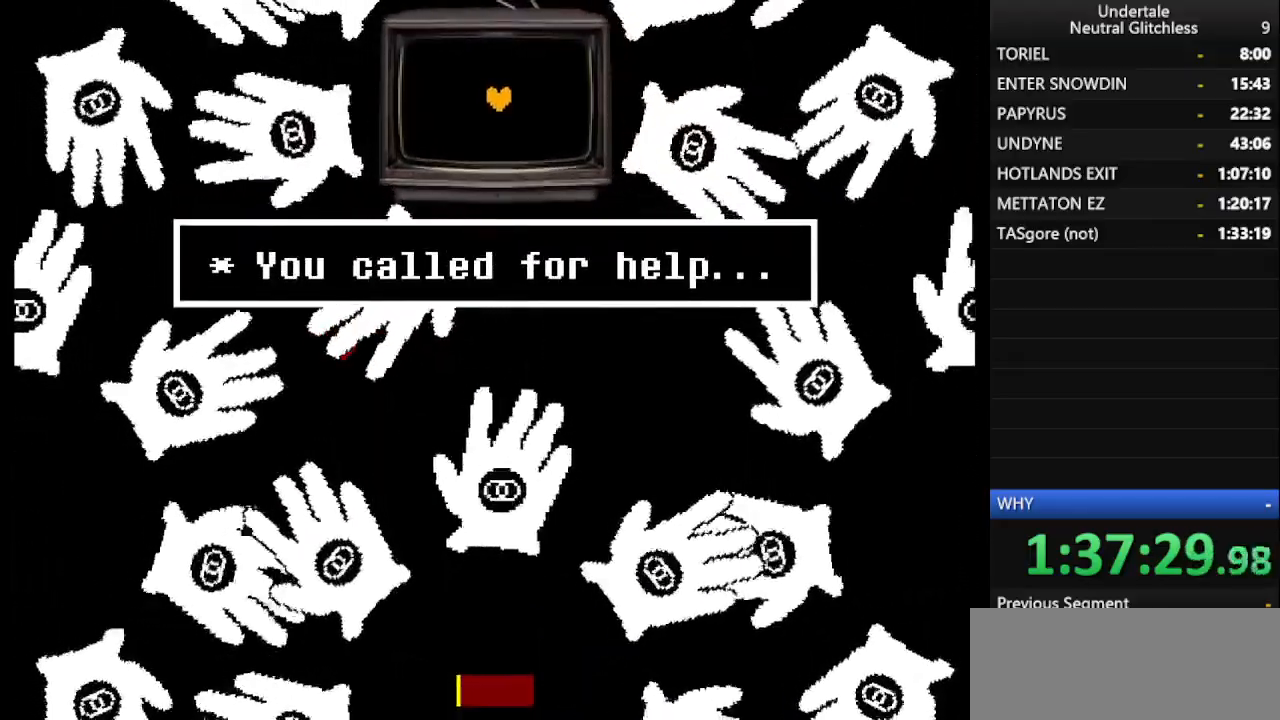
Gameplay with keyboard; each line is a JSON object with the keys held at the frame after it. "events" lists presses ("down") and releases ("up") of "alt", "c", "ctrl", "down", "left", "return", "right", "shift", "space", "up", "x" and "z" between this image and that frame as [ms after this image, input, new state], when the widget could be followed in between. No other keys are recorded. Mouse input is not recorded.
{"keys": [], "events": [[300, "left", "up"]]}
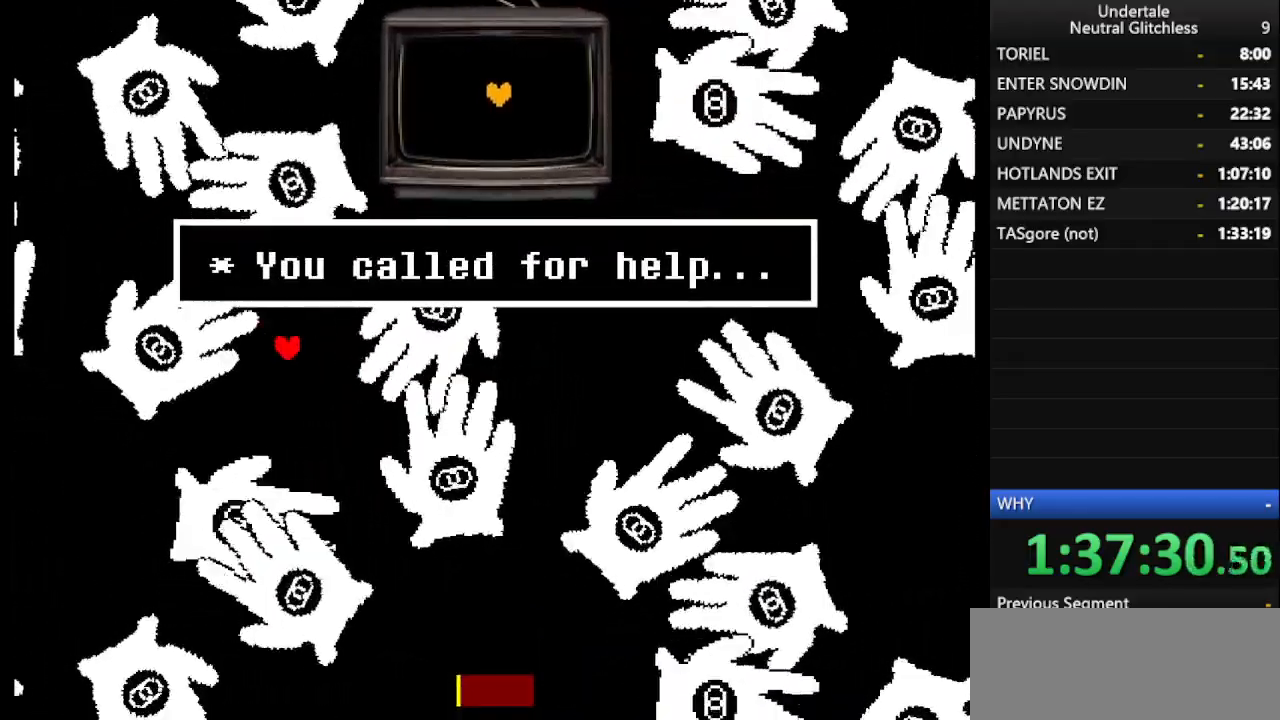
{"keys": ["down"], "events": [[500, "down", "down"]]}
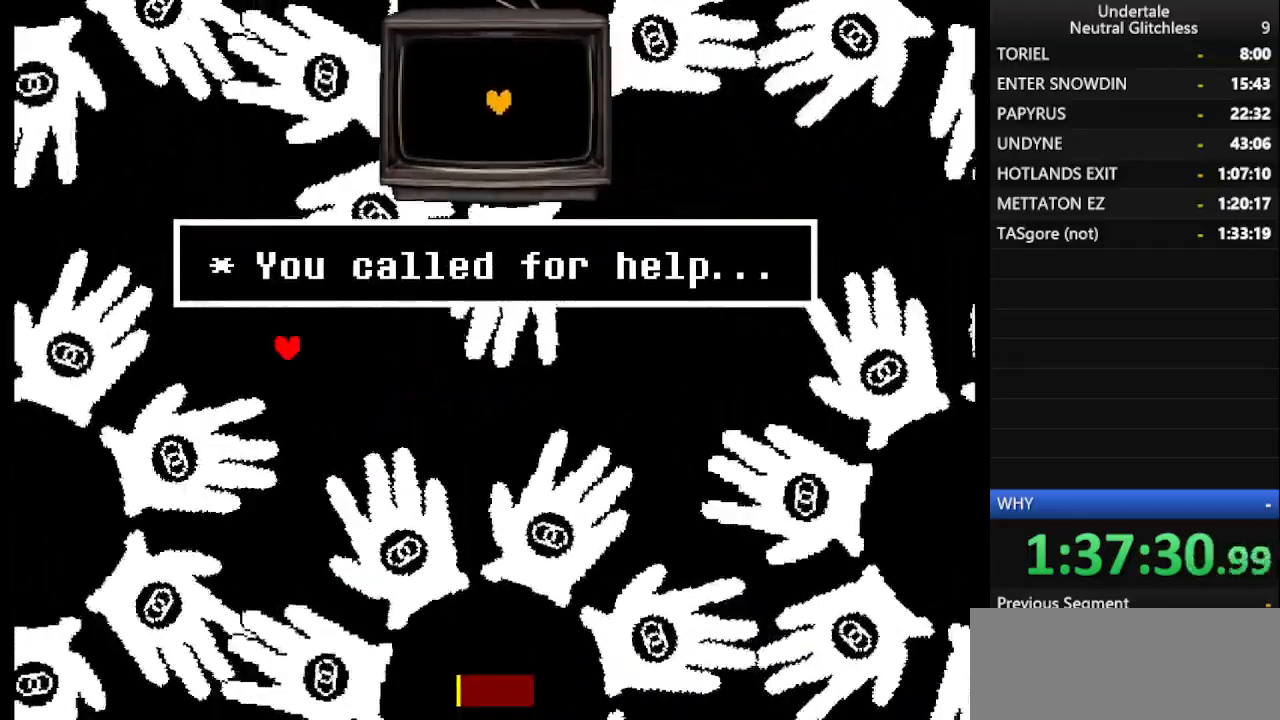
{"keys": ["down", "right"], "events": [[183, "right", "down"]]}
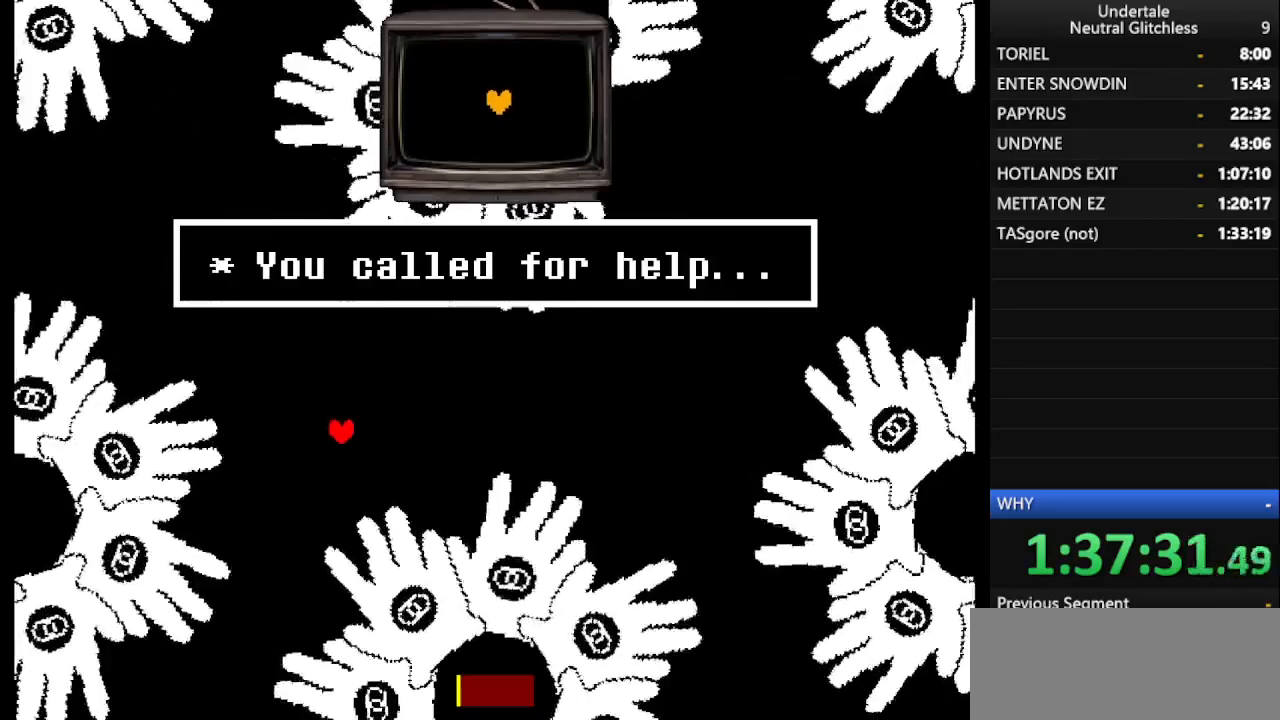
{"keys": [], "events": [[200, "right", "up"], [433, "down", "up"]]}
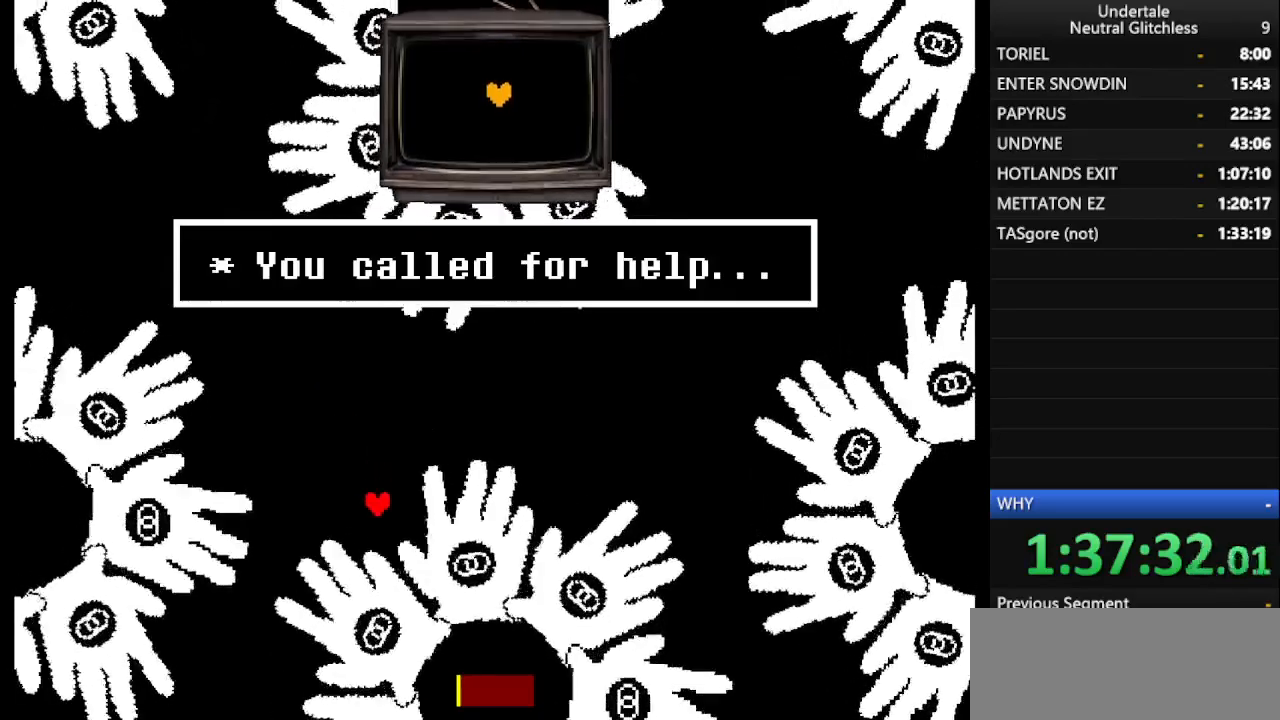
{"keys": ["down", "right"], "events": [[33, "down", "down"], [167, "left", "down"], [217, "right", "down"], [500, "left", "up"]]}
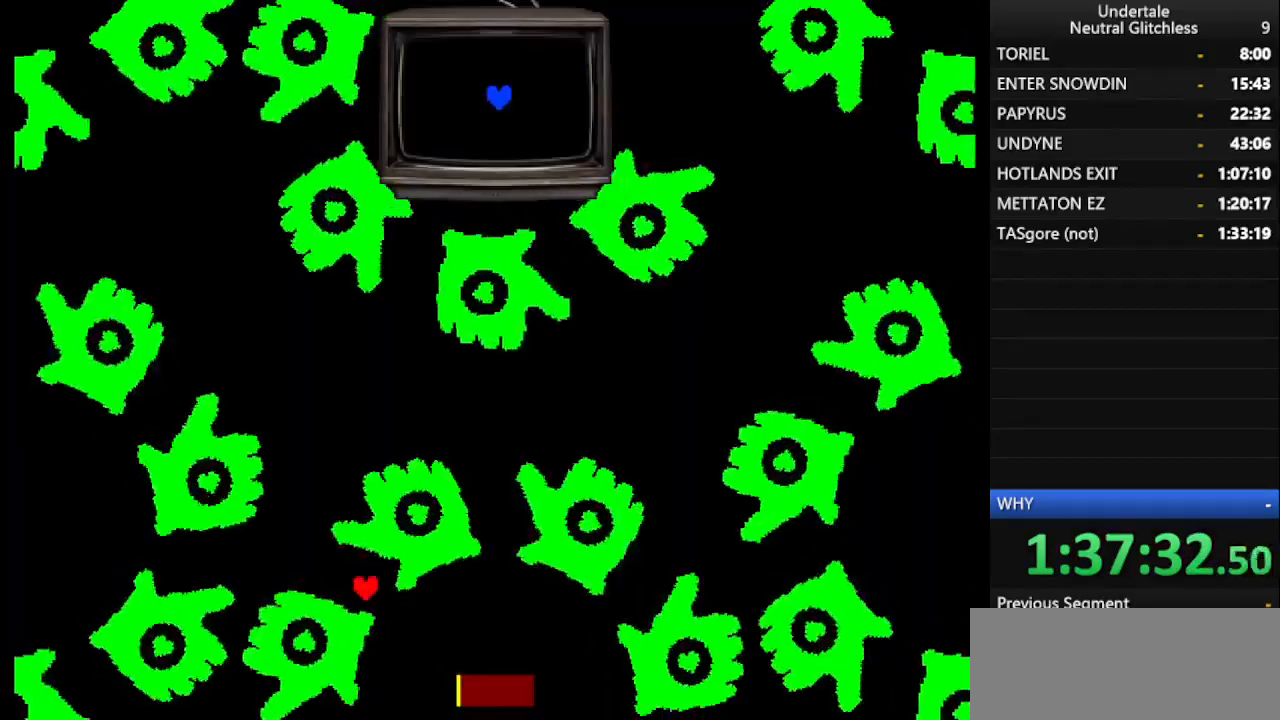
{"keys": ["left"], "events": [[133, "left", "down"], [133, "right", "up"], [233, "down", "up"]]}
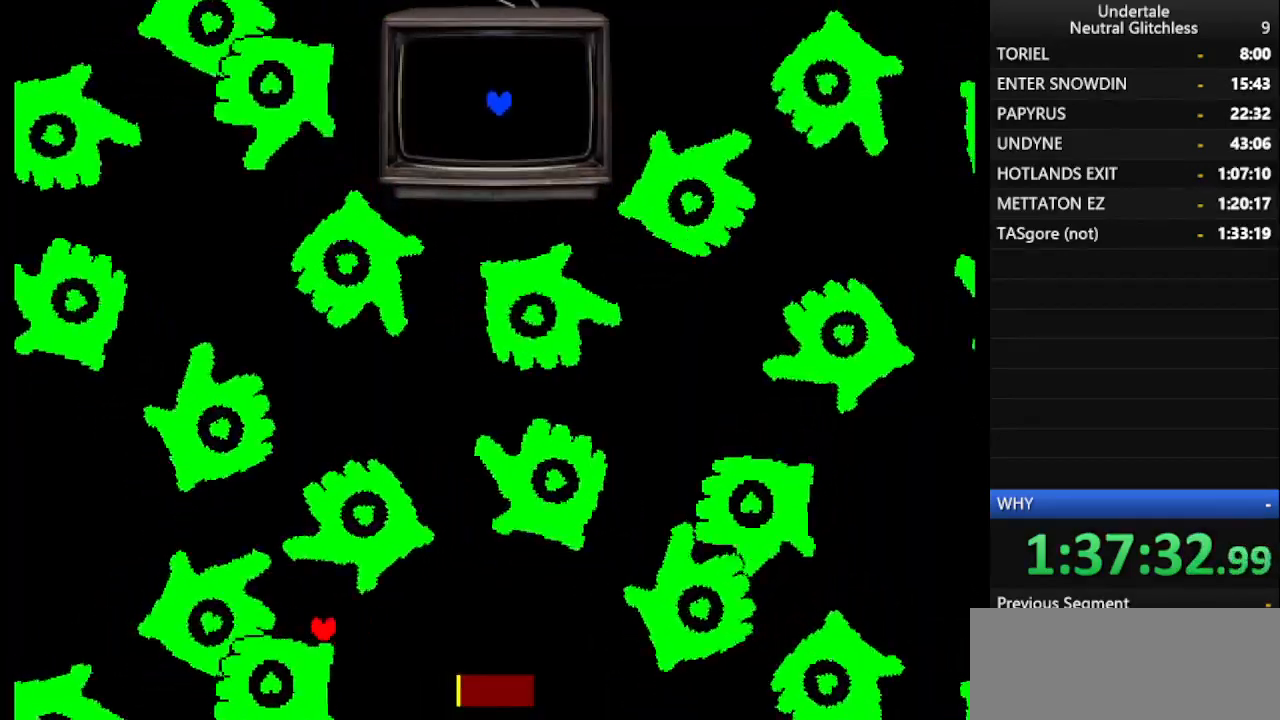
{"keys": ["left", "up"], "events": [[100, "down", "down"], [250, "down", "up"], [333, "up", "down"]]}
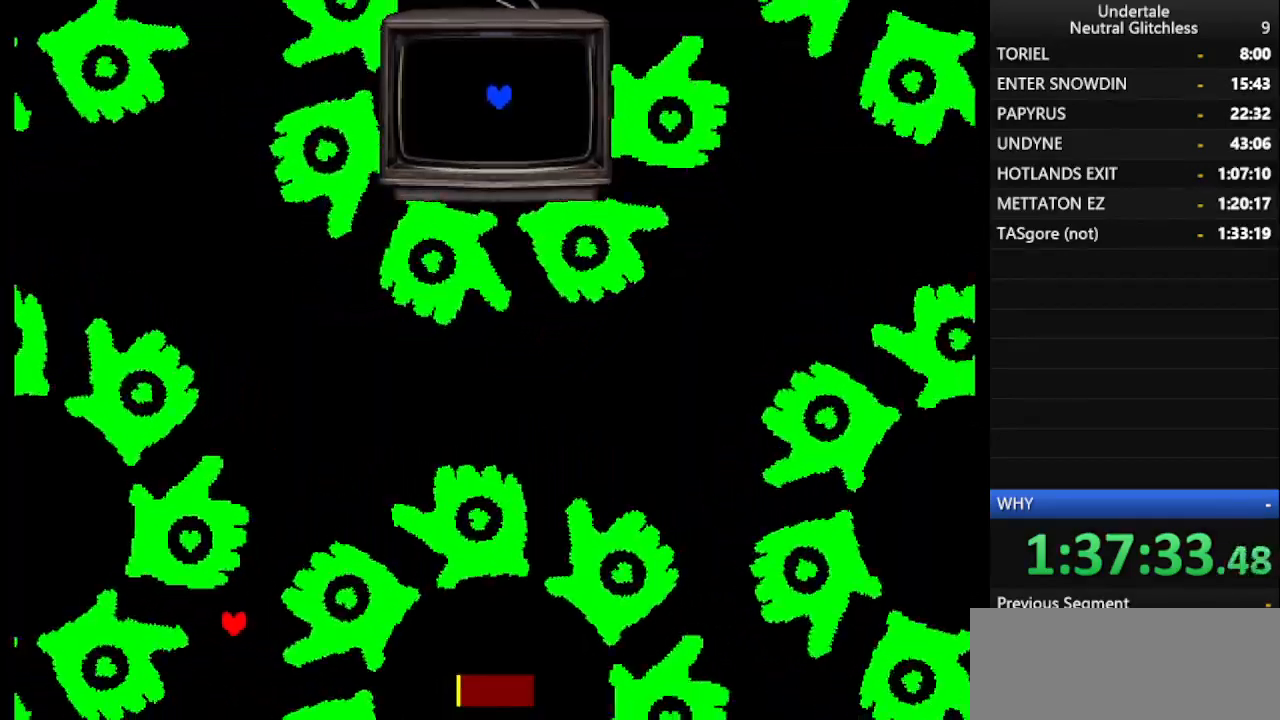
{"keys": ["left", "up"], "events": [[33, "up", "up"], [350, "up", "down"]]}
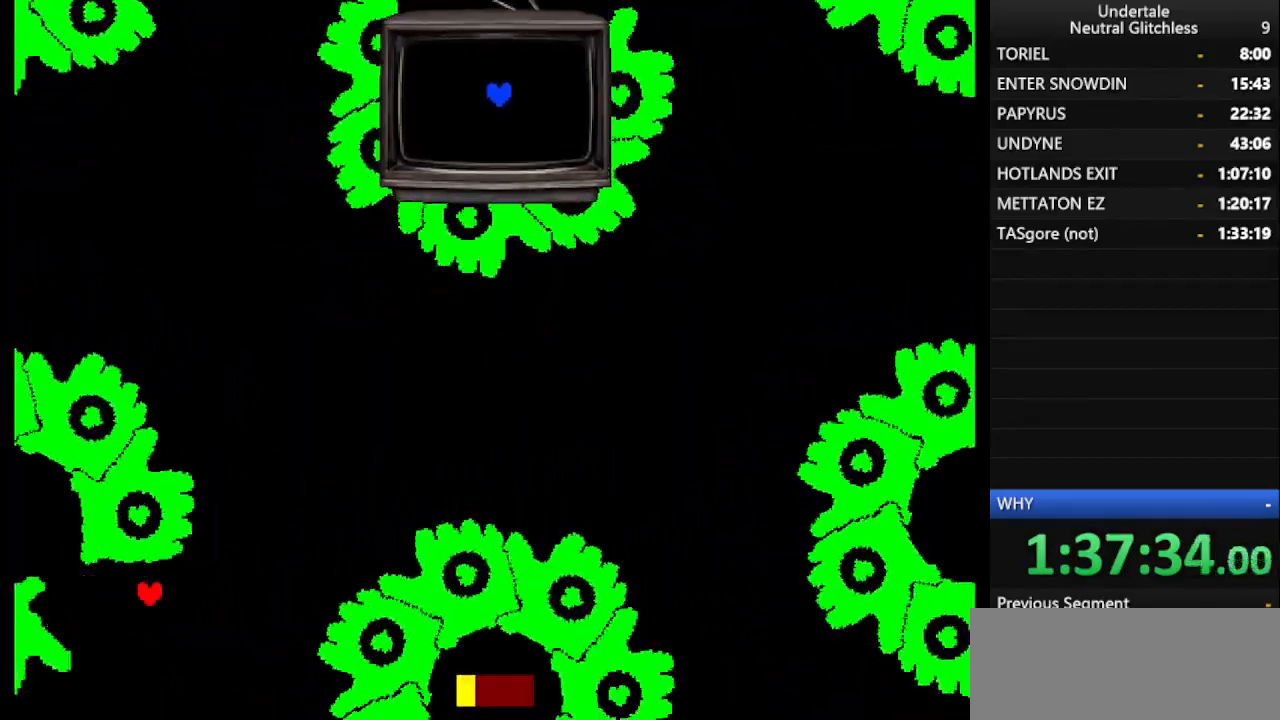
{"keys": ["left", "up"], "events": [[33, "left", "up"], [383, "left", "down"]]}
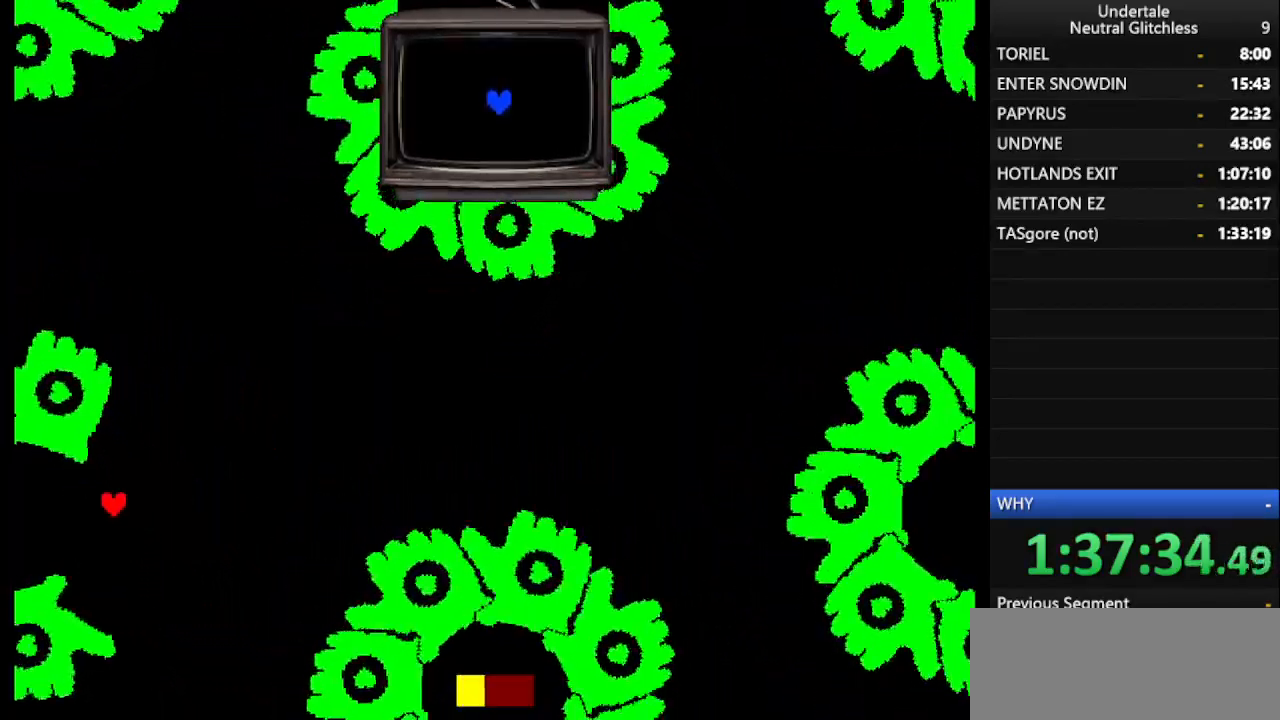
{"keys": ["up"], "events": [[433, "left", "up"]]}
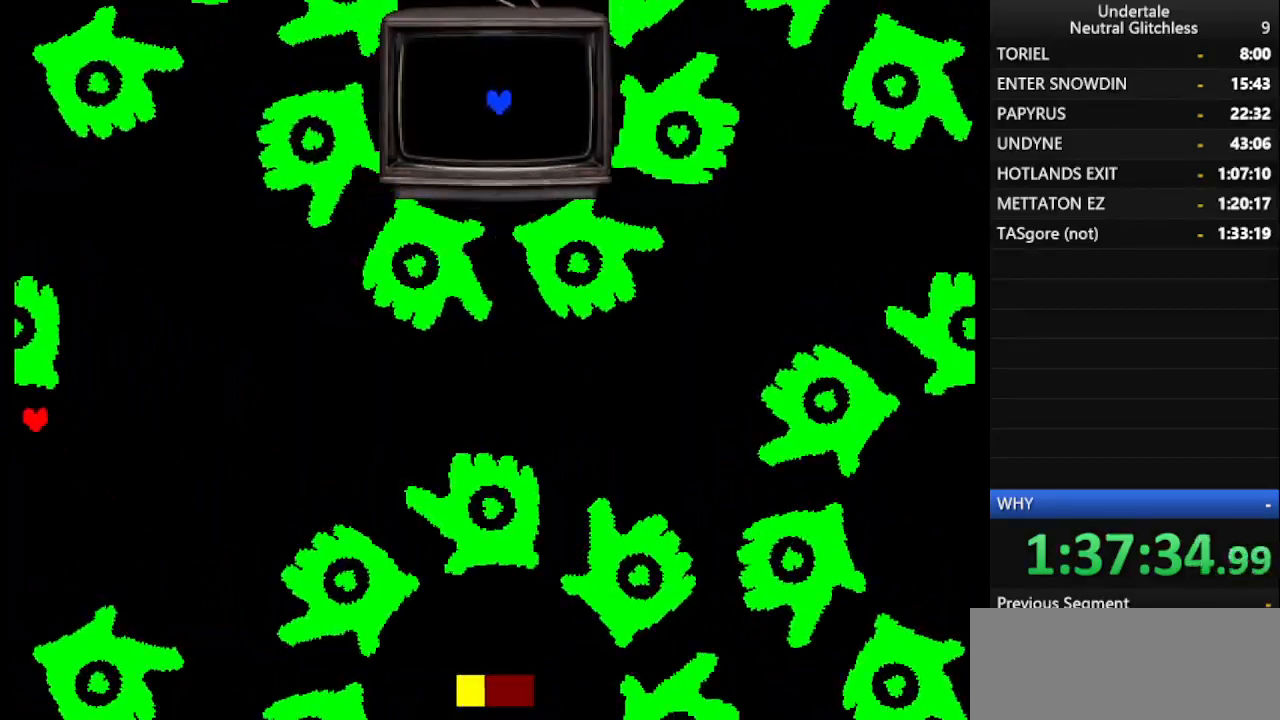
{"keys": ["left", "up"], "events": [[450, "left", "down"]]}
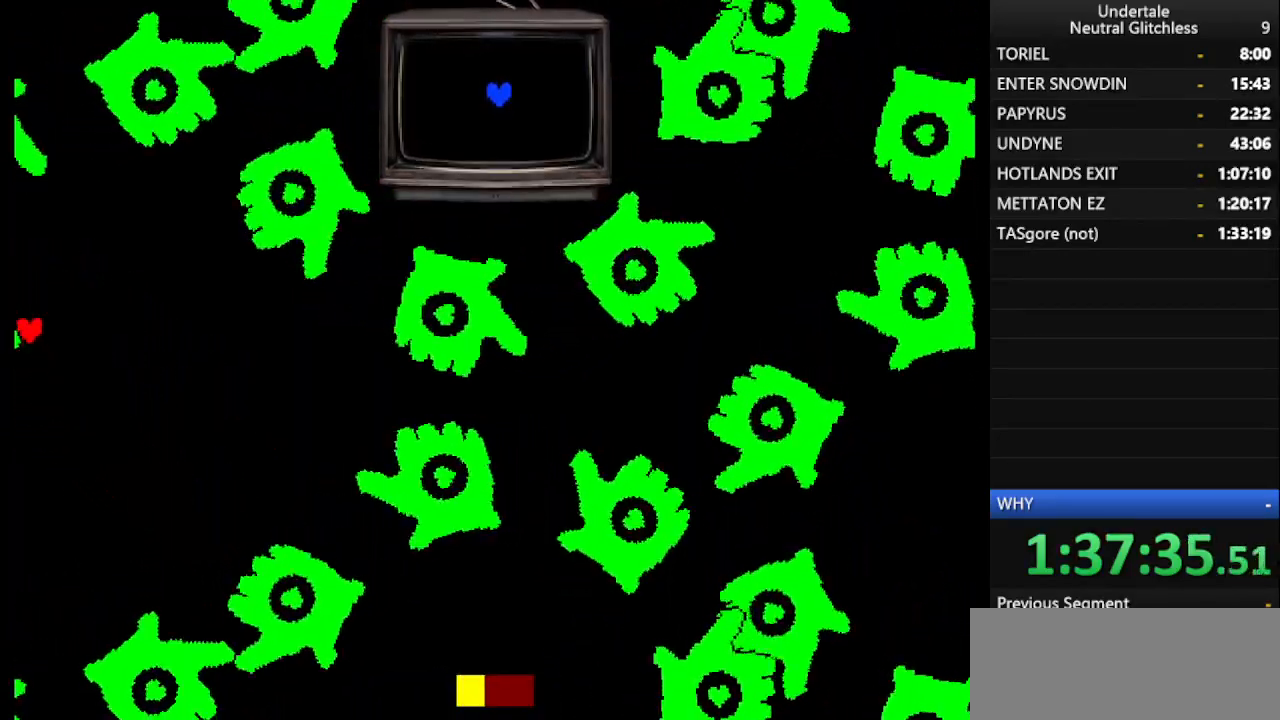
{"keys": ["right", "up"], "events": [[183, "up", "up"], [233, "left", "up"], [233, "up", "down"], [317, "right", "down"], [367, "right", "up"], [467, "right", "down"]]}
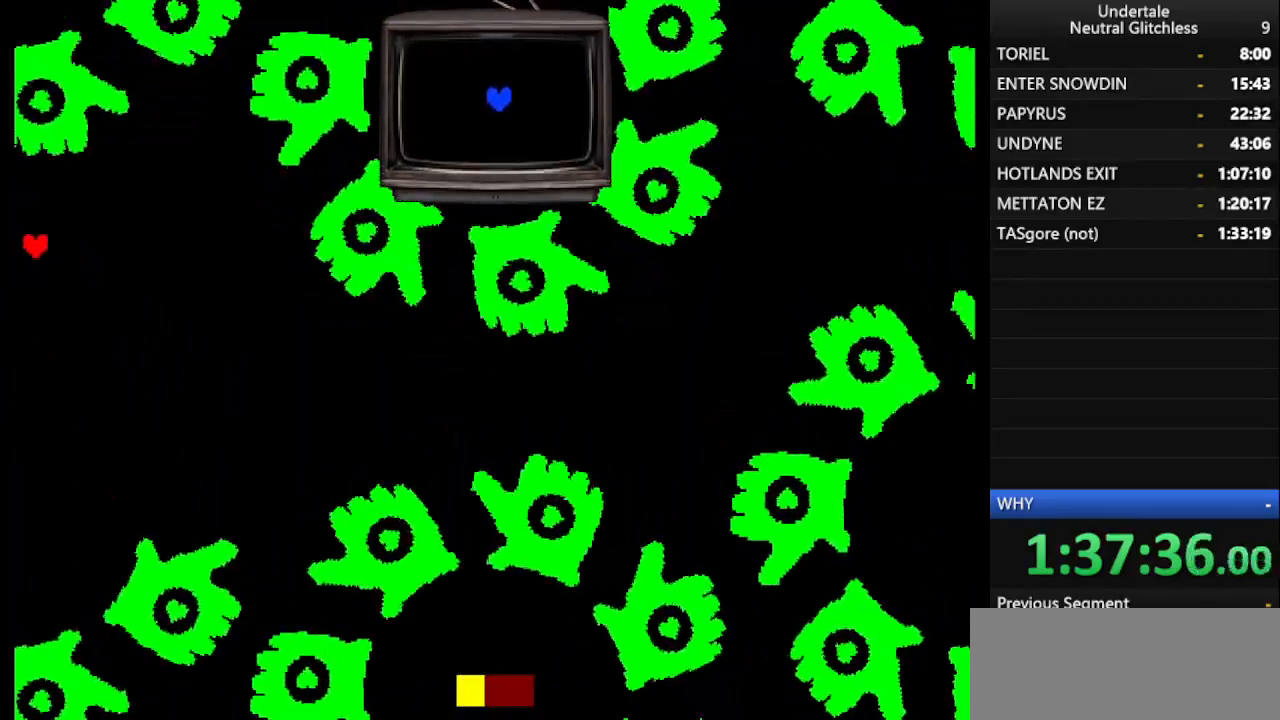
{"keys": ["left", "up"], "events": [[250, "right", "up"], [483, "left", "down"]]}
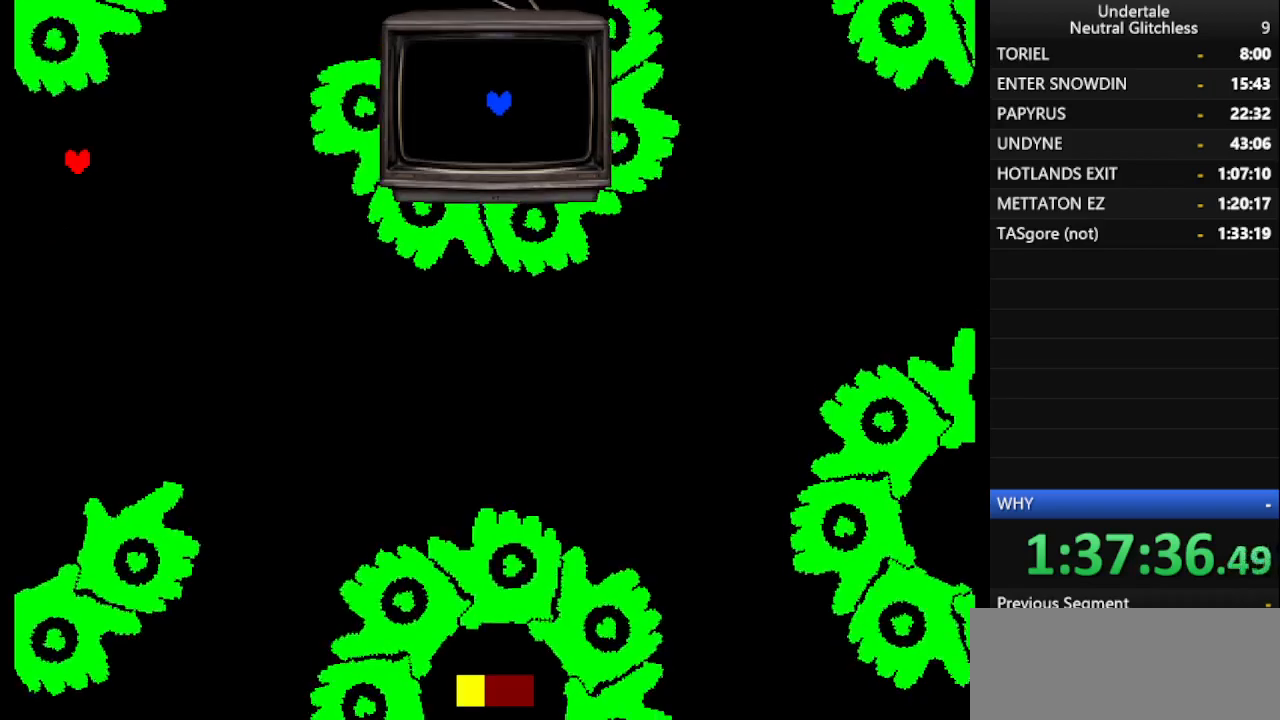
{"keys": ["up"], "events": [[67, "left", "up"]]}
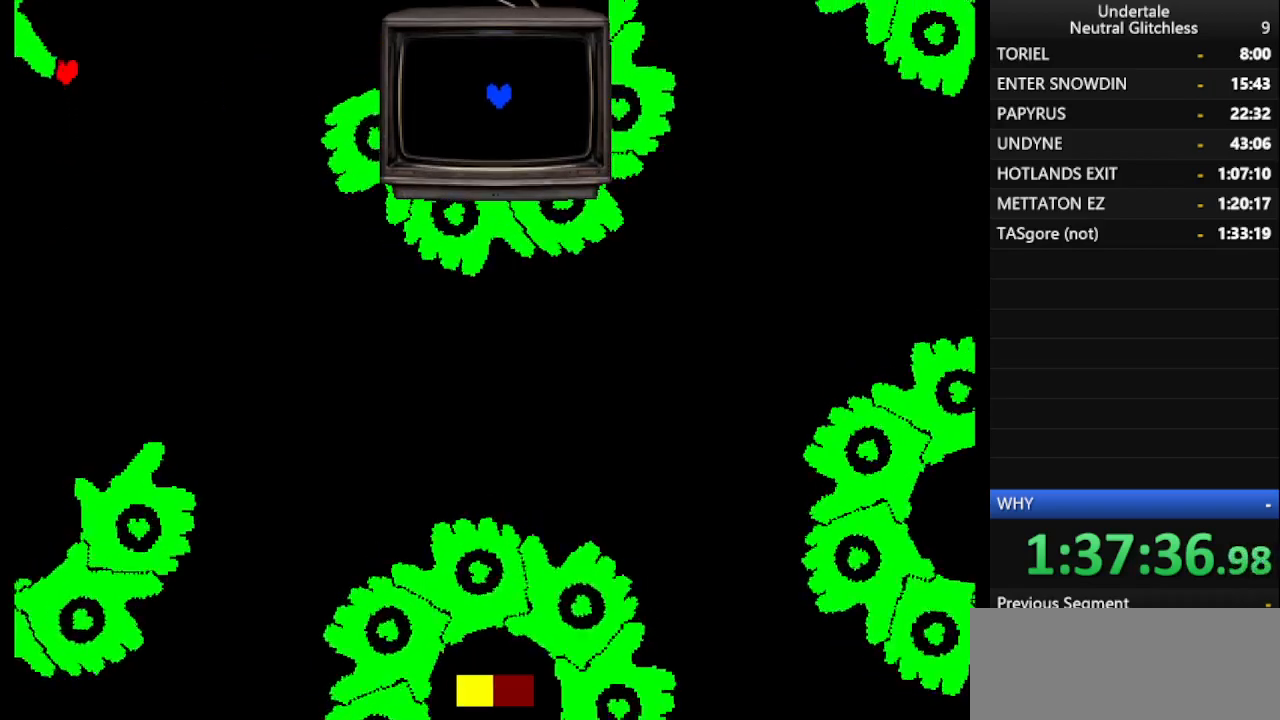
{"keys": ["down", "left"], "events": [[233, "left", "down"], [317, "up", "up"], [367, "up", "down"], [417, "down", "down"], [417, "up", "up"]]}
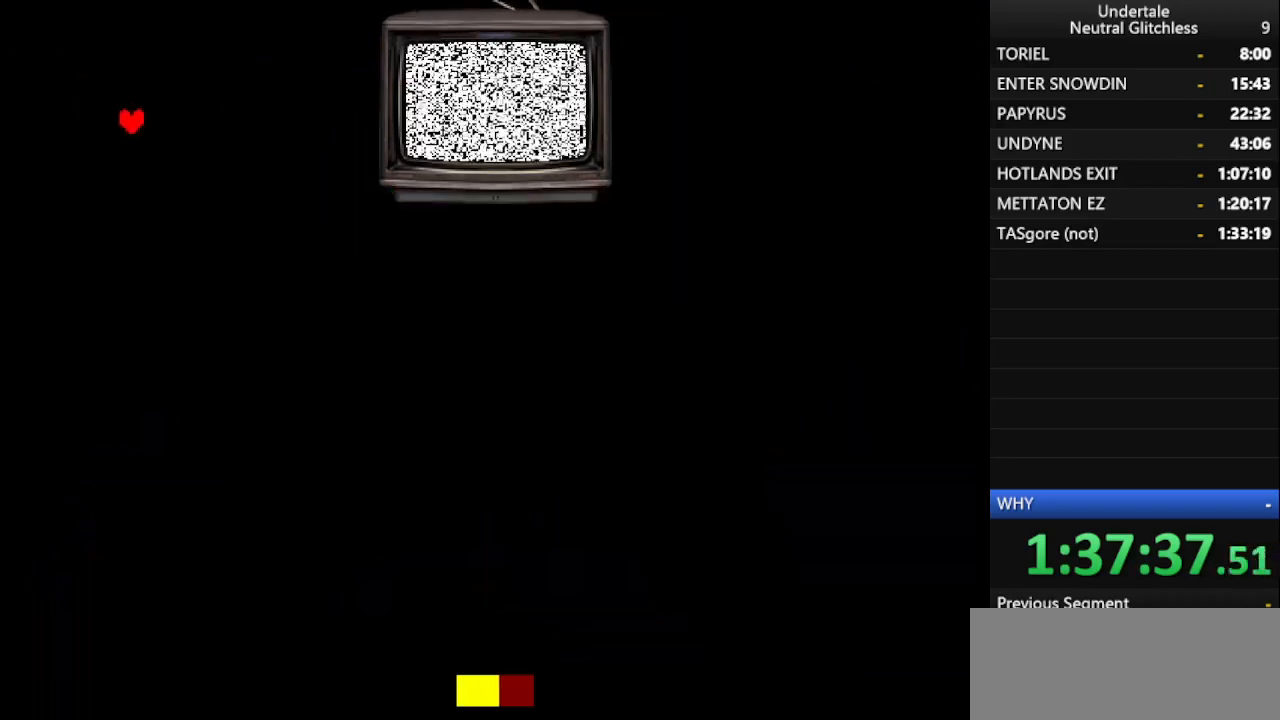
{"keys": [], "events": [[100, "down", "up"], [100, "left", "up"]]}
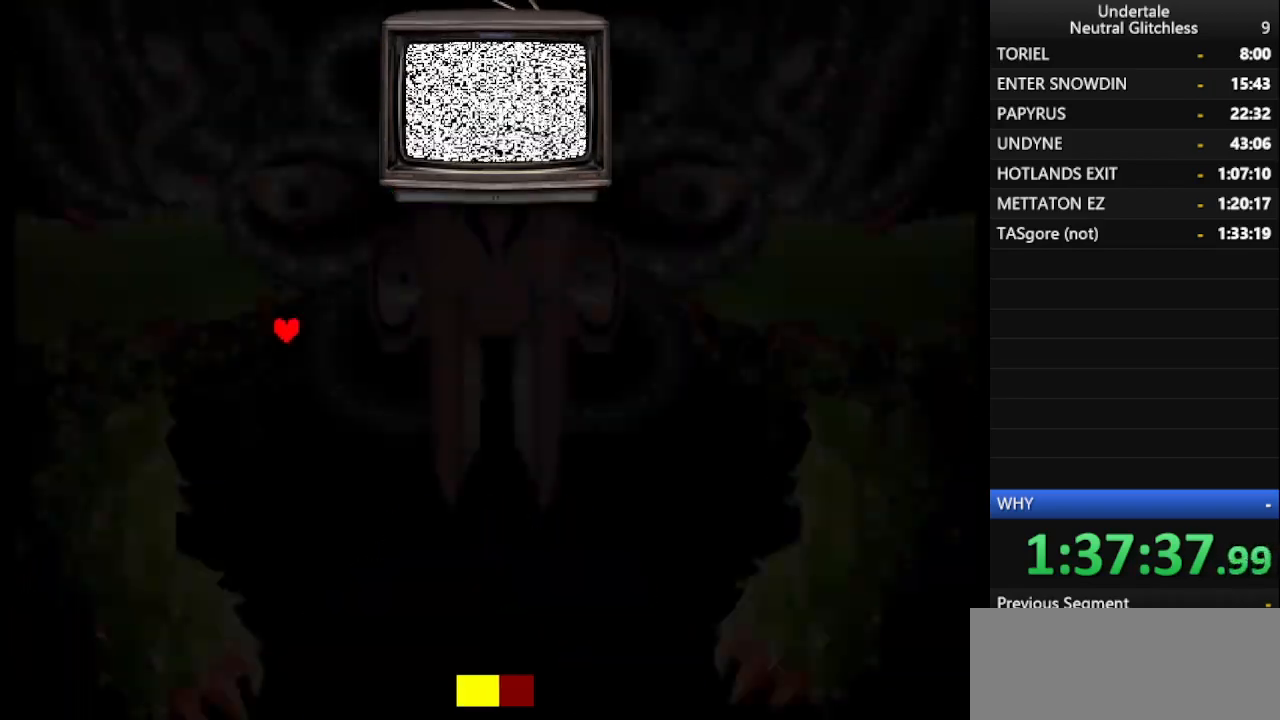
{"keys": ["down"], "events": [[400, "down", "down"]]}
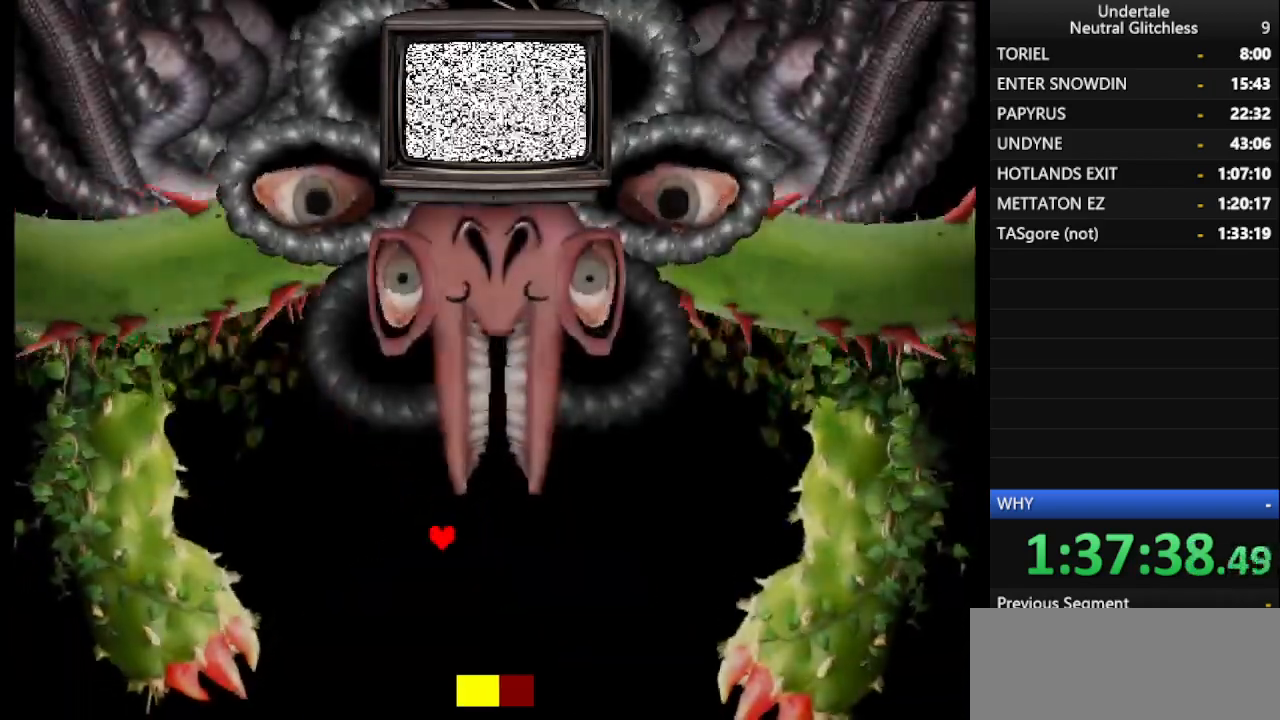
{"keys": ["right"], "events": [[133, "down", "up"], [467, "right", "down"]]}
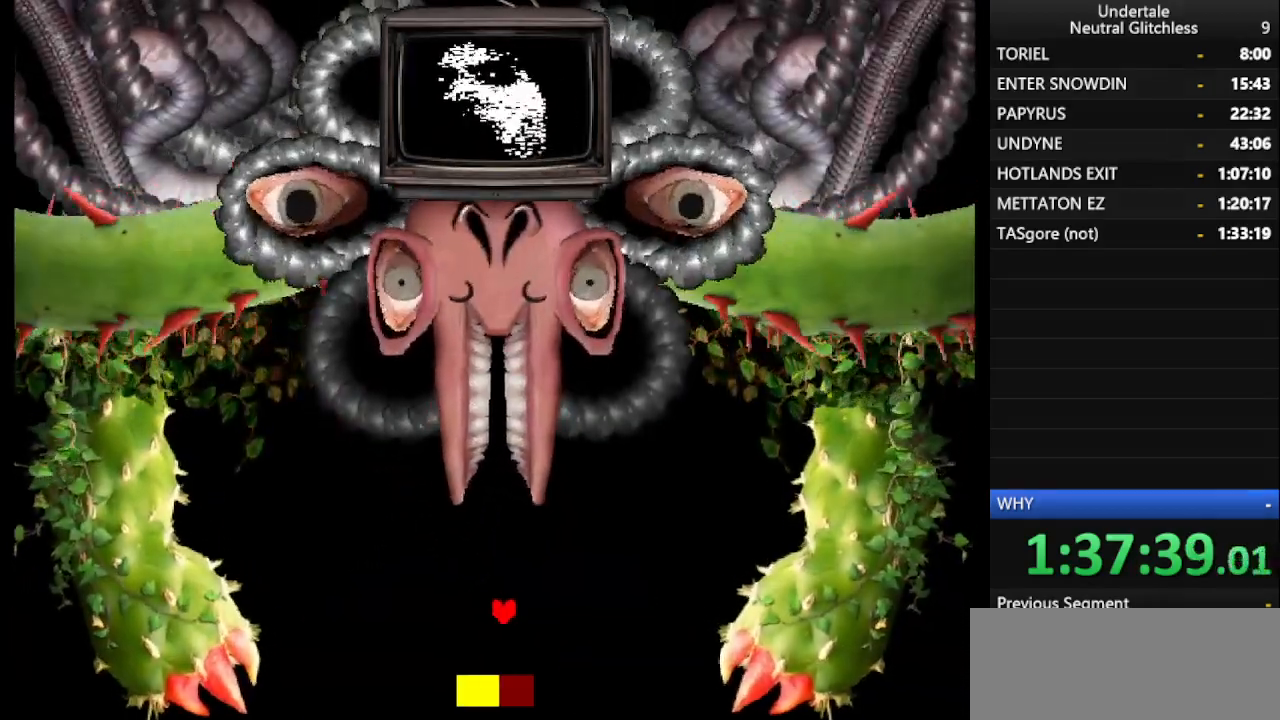
{"keys": ["right"], "events": [[150, "left", "down"], [150, "right", "up"], [433, "left", "up"], [483, "right", "down"]]}
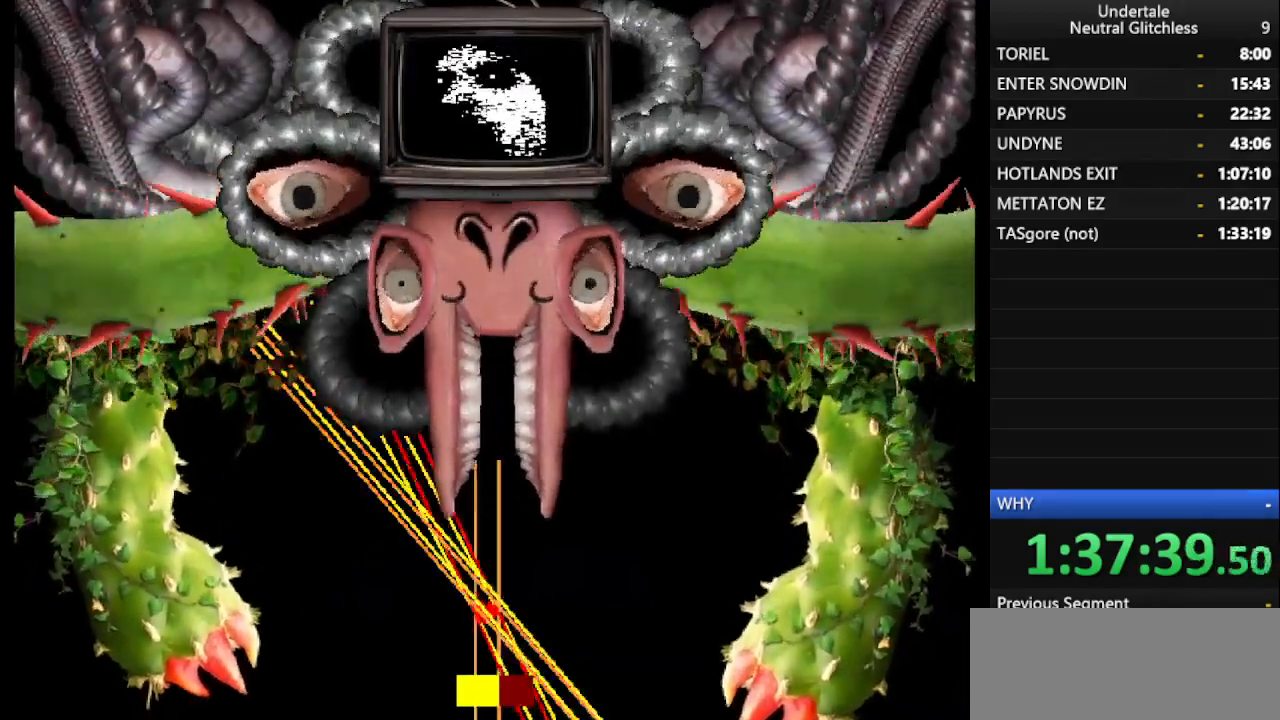
{"keys": ["right"], "events": [[117, "left", "down"], [217, "left", "up"]]}
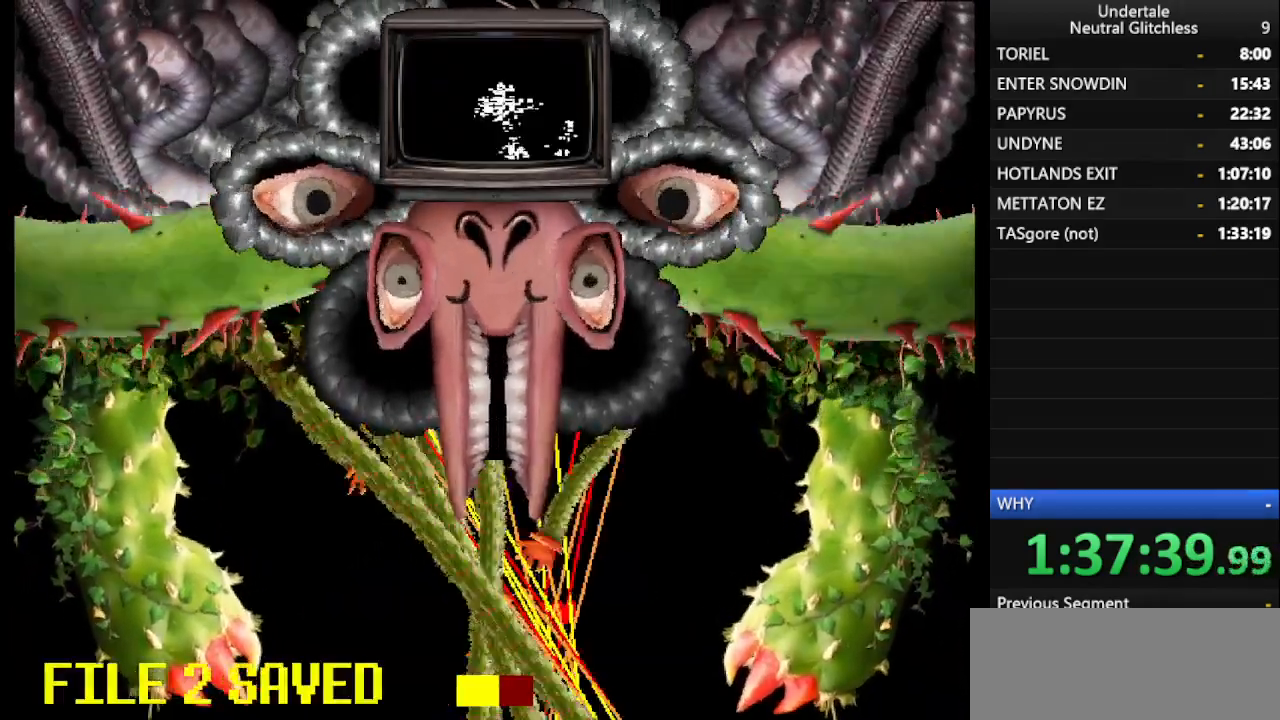
{"keys": ["right"], "events": []}
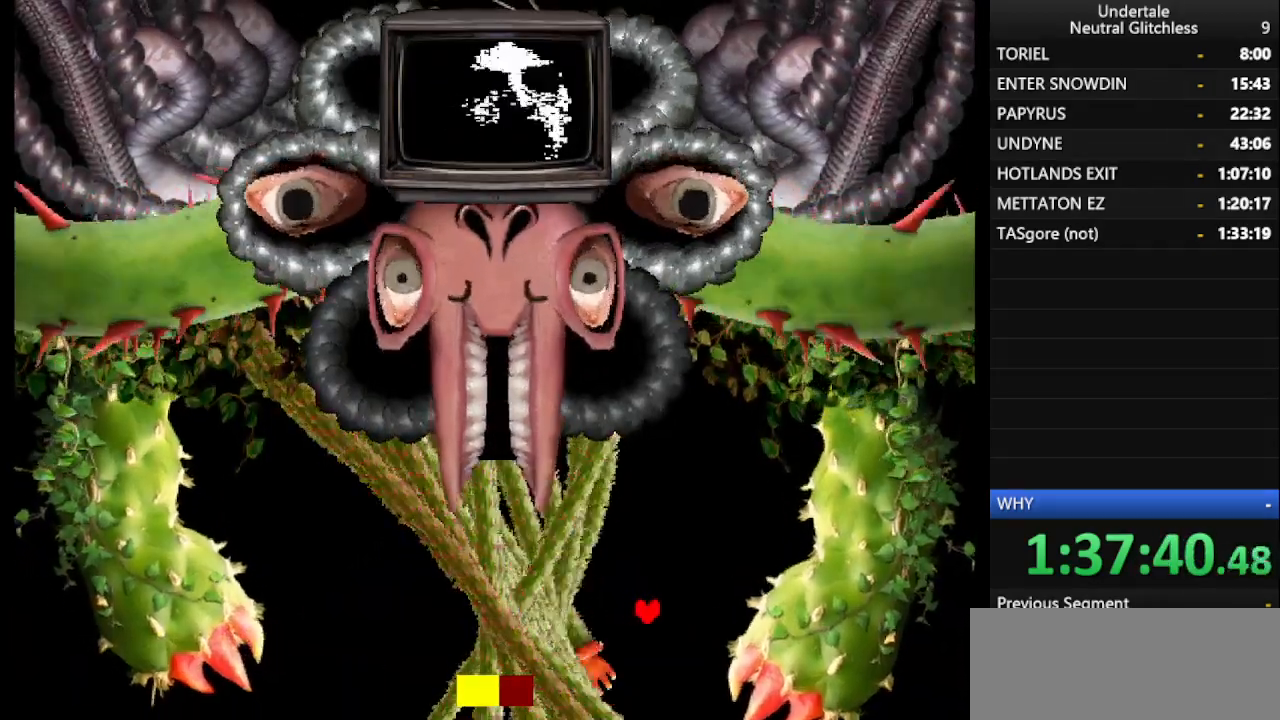
{"keys": ["left"], "events": [[100, "left", "down"], [100, "right", "up"]]}
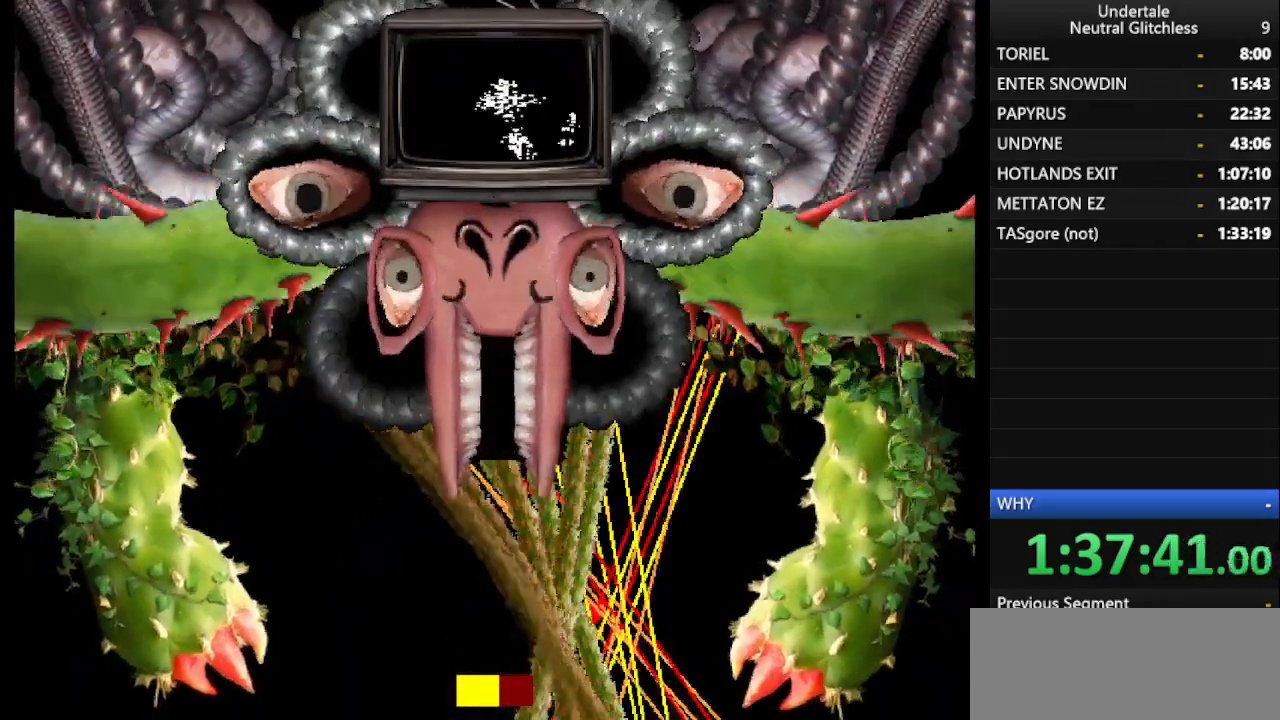
{"keys": ["left"], "events": []}
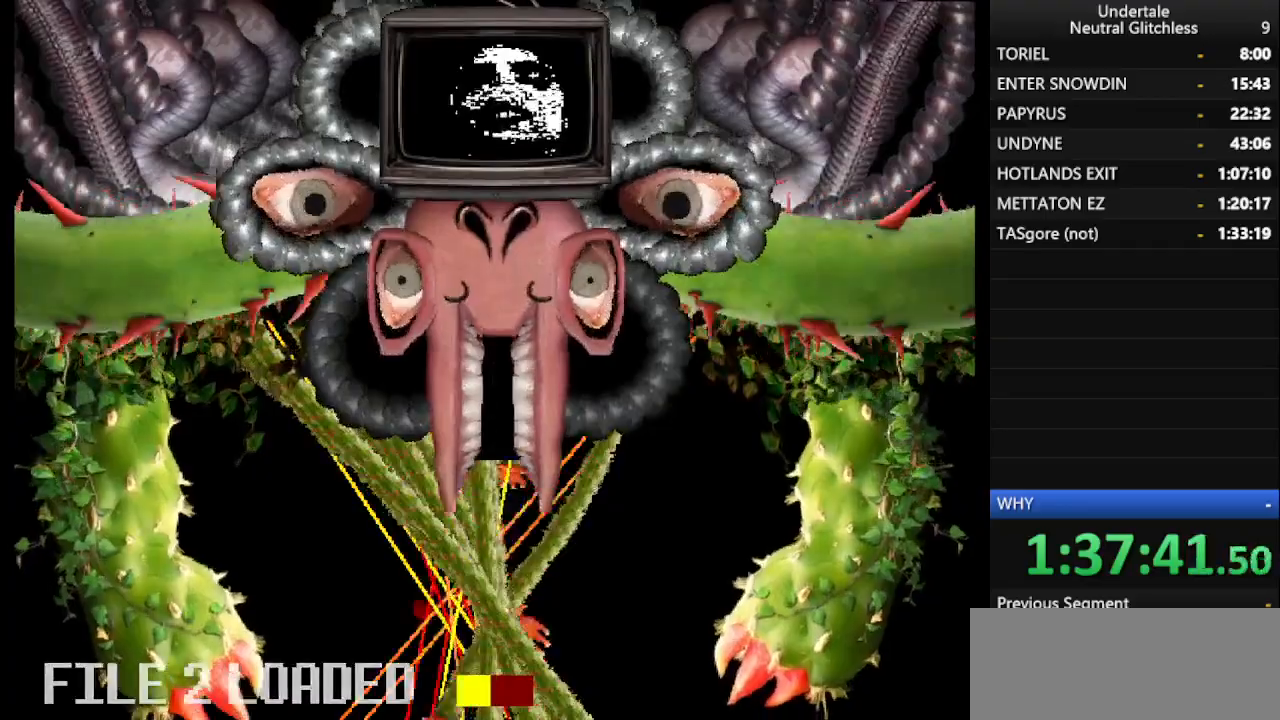
{"keys": ["left"], "events": []}
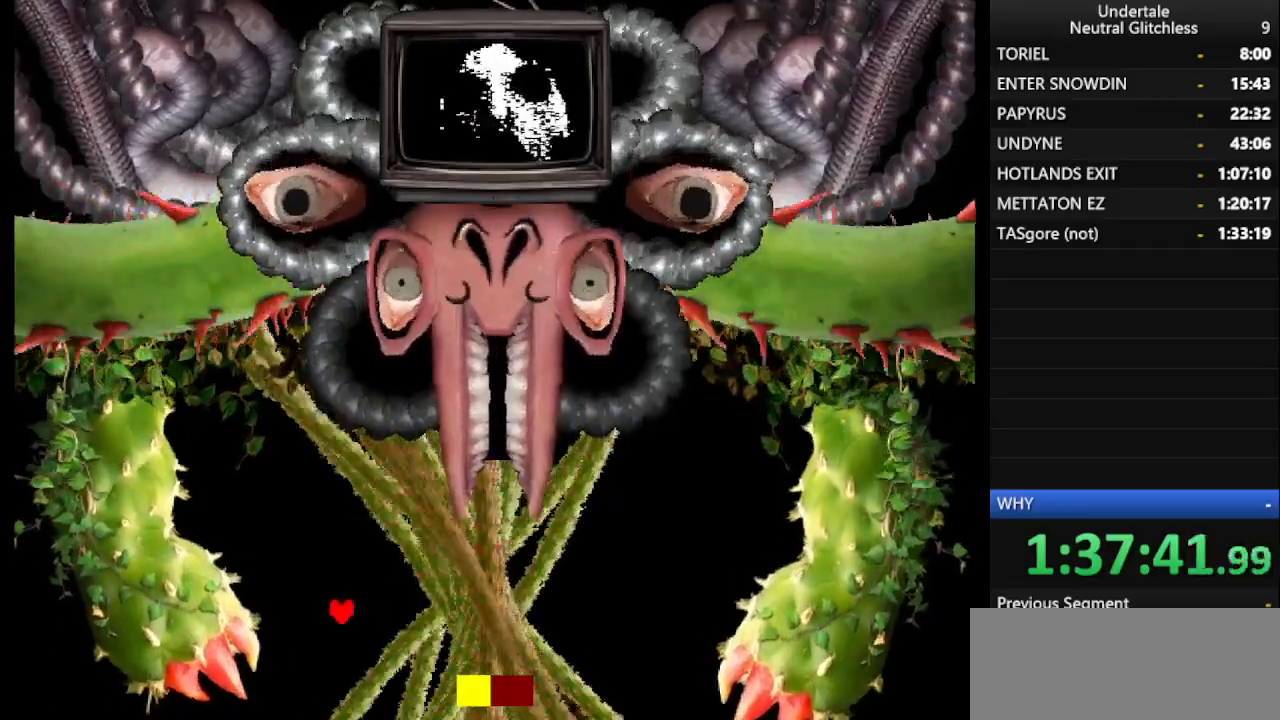
{"keys": ["right"], "events": [[100, "right", "down"], [150, "left", "up"]]}
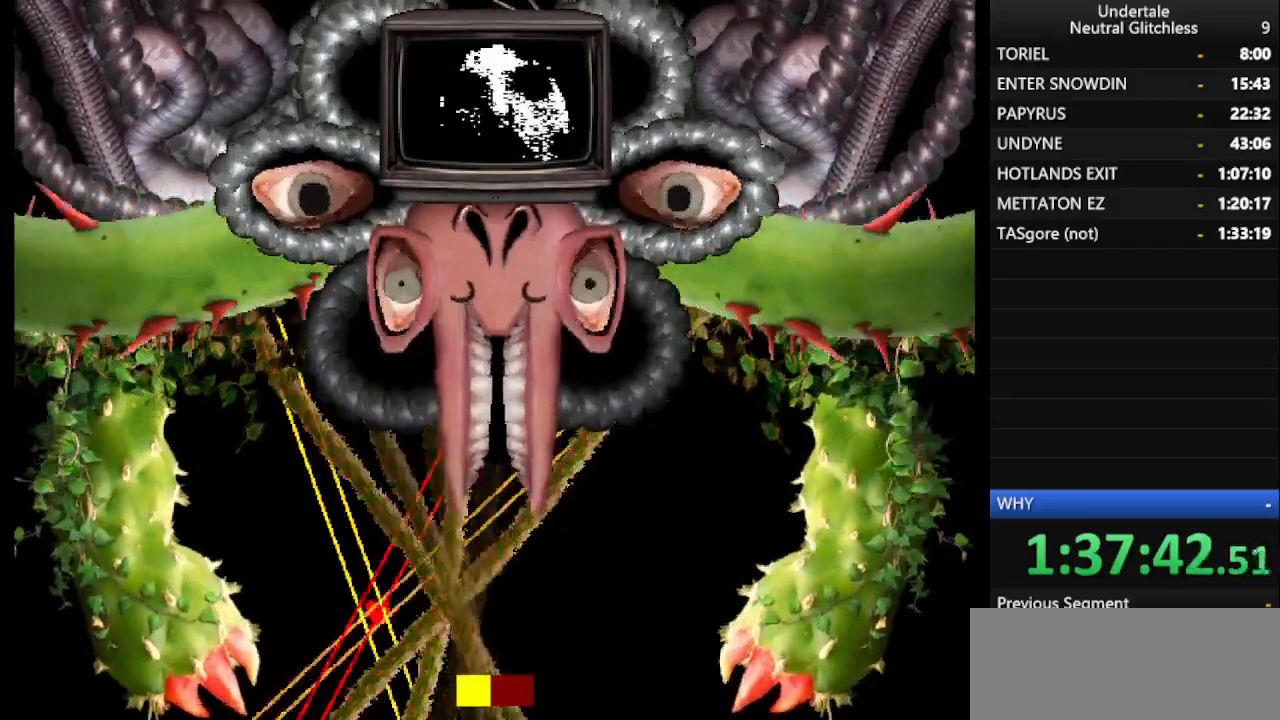
{"keys": ["right"], "events": []}
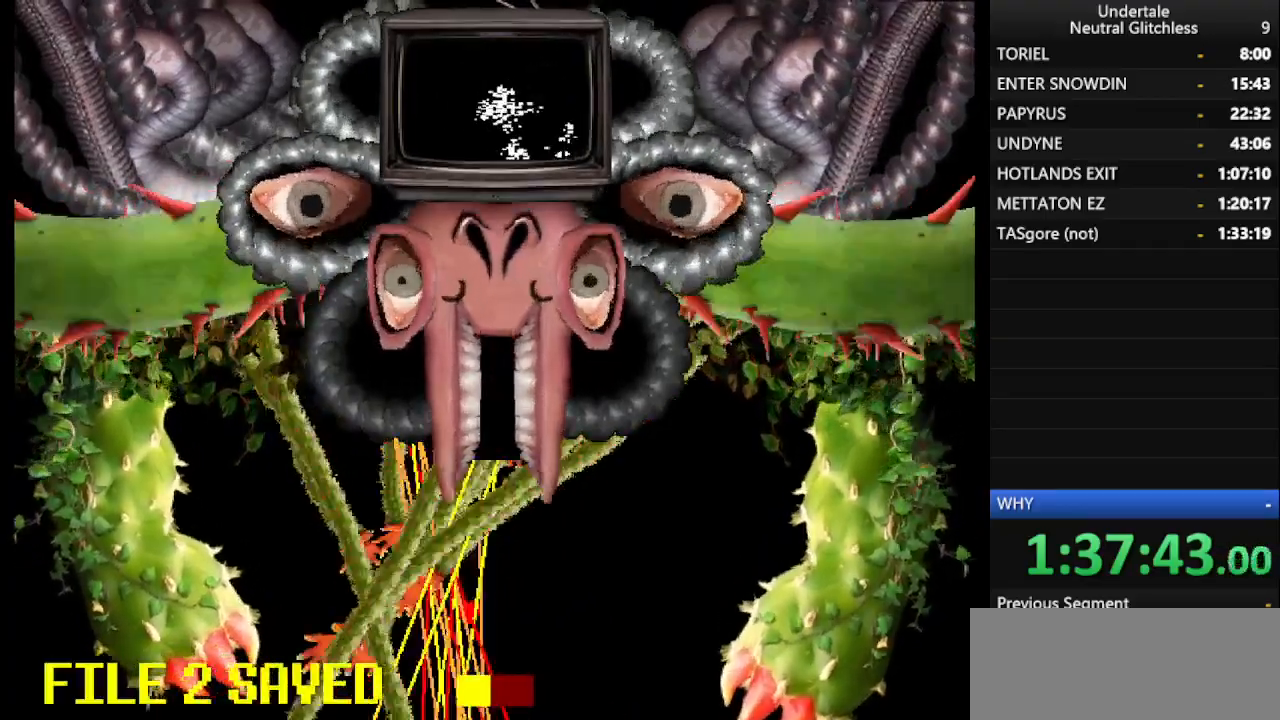
{"keys": ["right"], "events": []}